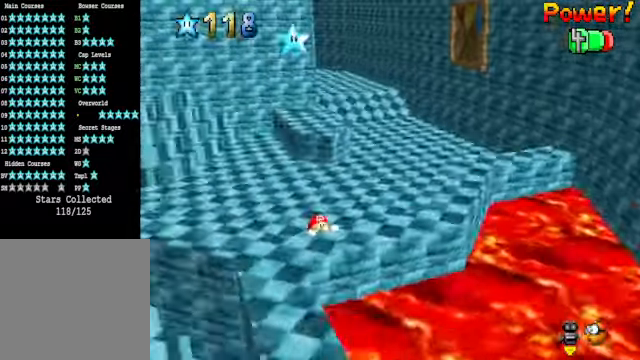
Gameplay with a controller (Xbox layout); each line is a JSON object with the inputs held at the frame after it. "events" lists button and stick changes between this image and that frame as [ms after this image, input, new state], when the widget could be followed in between. Not read: L3 R3.
{"buttons": [], "left_stick": "right", "right_stick": "center", "events": [[234, "A", "down"], [367, "A", "up"], [434, "left_stick", "right"]]}
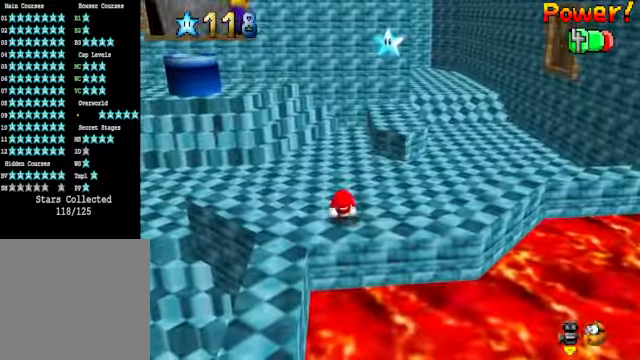
{"buttons": [], "left_stick": "right", "right_stick": "center", "events": [[133, "left_stick", "center"], [334, "left_stick", "right"]]}
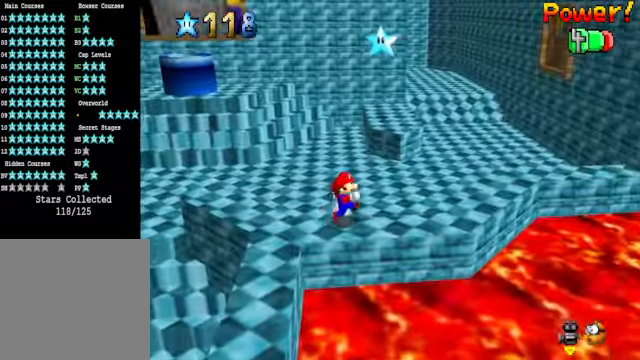
{"buttons": [], "left_stick": "center", "right_stick": "center", "events": [[99, "left_stick", "center"], [266, "right_stick", "right"], [400, "right_stick", "center"]]}
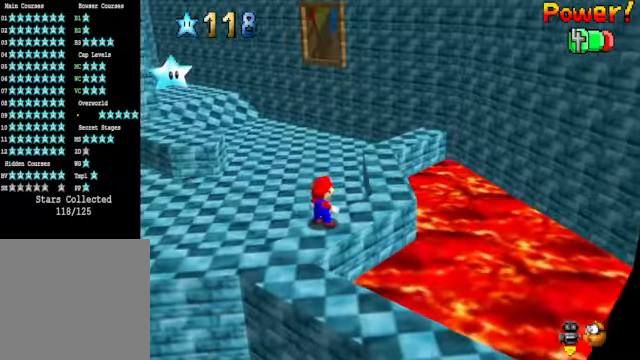
{"buttons": [], "left_stick": "down-left", "right_stick": "center", "events": [[167, "left_stick", "down"], [234, "left_stick", "down-left"]]}
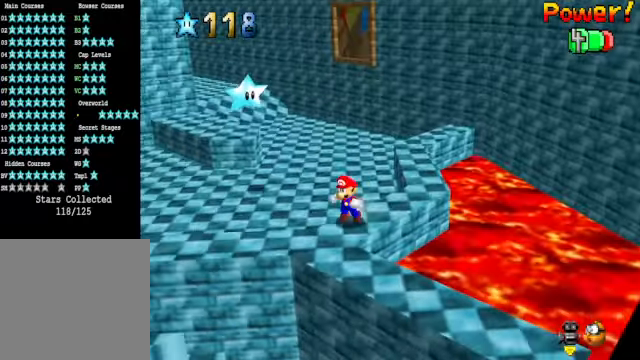
{"buttons": [], "left_stick": "down", "right_stick": "center", "events": [[267, "left_stick", "down"], [301, "right_stick", "down-left"], [434, "right_stick", "center"]]}
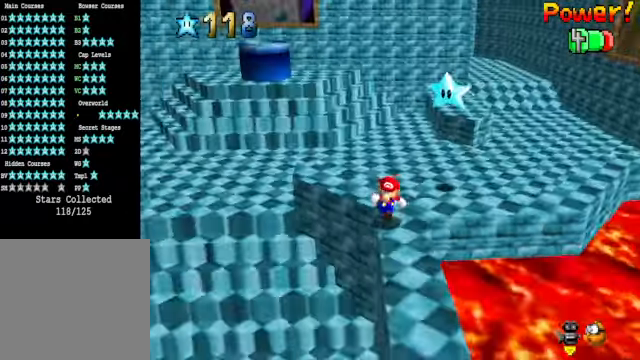
{"buttons": [], "left_stick": "down", "right_stick": "center", "events": []}
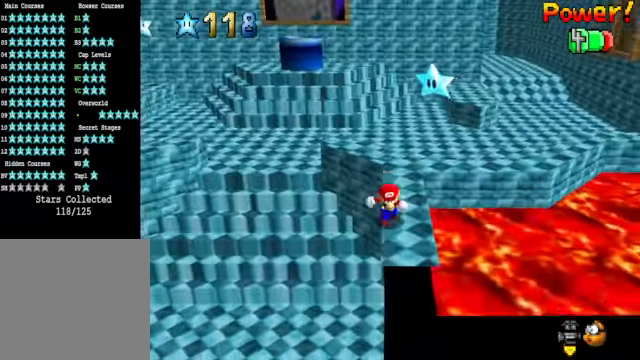
{"buttons": [], "left_stick": "center", "right_stick": "center", "events": [[468, "left_stick", "center"]]}
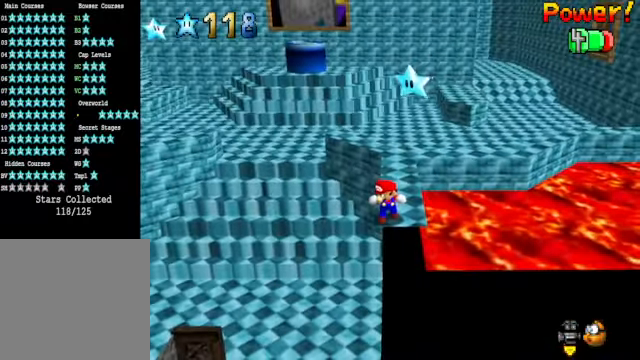
{"buttons": [], "left_stick": "center", "right_stick": "center", "events": [[100, "right_stick", "down-left"], [200, "right_stick", "center"]]}
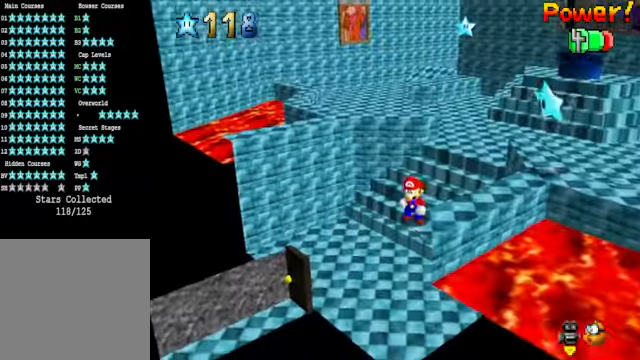
{"buttons": [], "left_stick": "up", "right_stick": "center", "events": [[234, "right_stick", "down-right"], [367, "right_stick", "center"], [434, "left_stick", "up"]]}
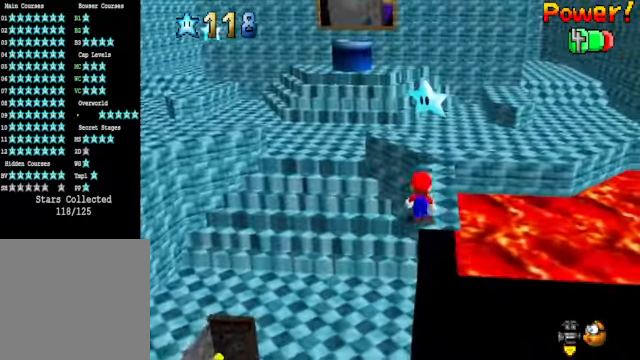
{"buttons": [], "left_stick": "center", "right_stick": "center", "events": [[67, "left_stick", "center"], [234, "A", "down"], [334, "A", "up"]]}
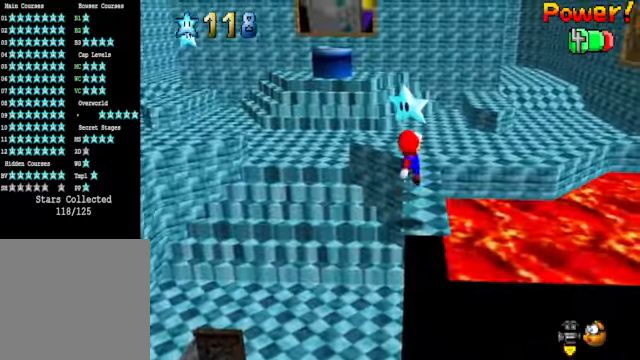
{"buttons": [], "left_stick": "up", "right_stick": "center", "events": [[234, "left_stick", "up-right"], [334, "left_stick", "up"], [367, "A", "down"], [501, "A", "up"]]}
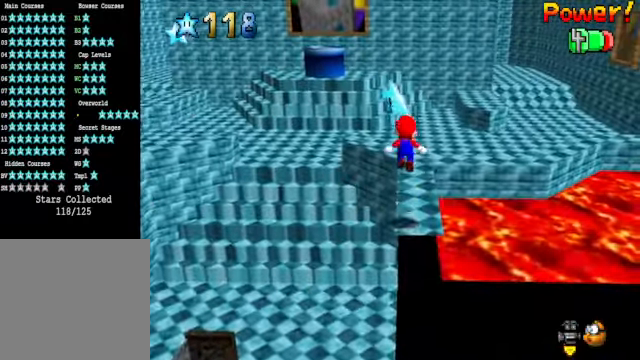
{"buttons": [], "left_stick": "up", "right_stick": "center", "events": [[334, "X", "down"], [467, "X", "up"]]}
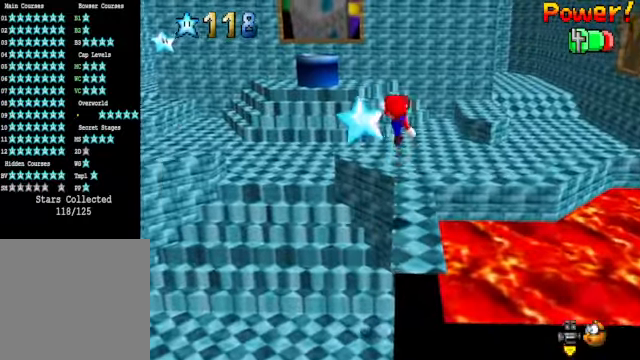
{"buttons": [], "left_stick": "center", "right_stick": "center", "events": [[133, "left_stick", "right"], [367, "left_stick", "center"]]}
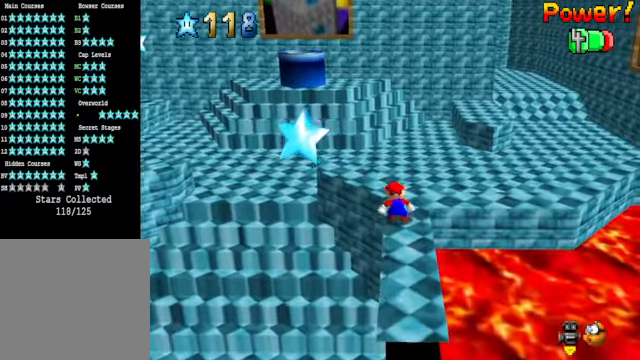
{"buttons": ["A"], "left_stick": "down", "right_stick": "center", "events": [[267, "A", "down"], [301, "left_stick", "down"]]}
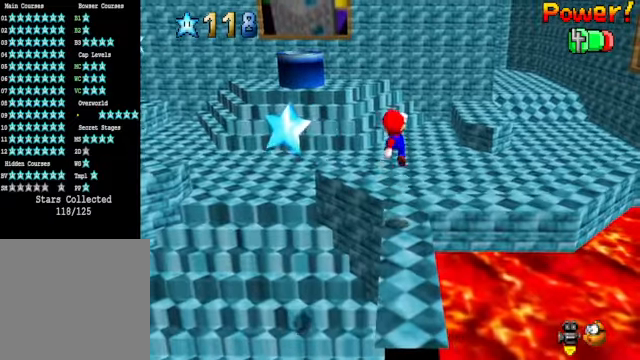
{"buttons": [], "left_stick": "down", "right_stick": "center", "events": [[234, "A", "up"]]}
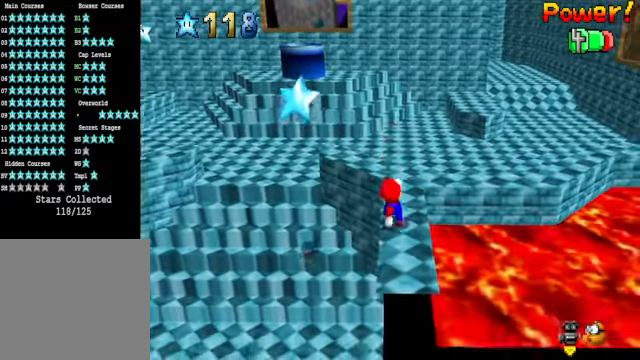
{"buttons": [], "left_stick": "center", "right_stick": "center", "events": [[34, "left_stick", "center"], [134, "right_stick", "down-right"], [267, "right_stick", "center"]]}
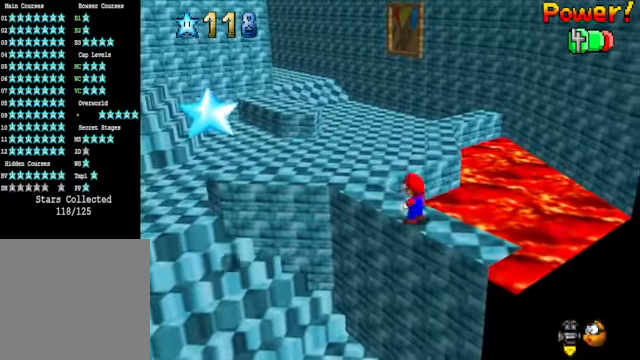
{"buttons": ["A"], "left_stick": "up", "right_stick": "center", "events": [[134, "left_stick", "up"], [334, "A", "down"]]}
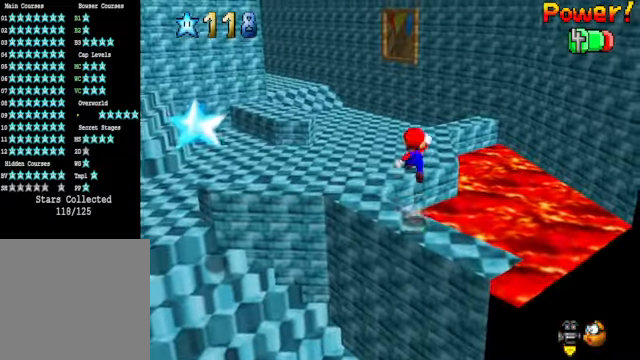
{"buttons": ["A", "X"], "left_stick": "up", "right_stick": "center", "events": [[200, "left_stick", "up-right"], [301, "X", "down"], [367, "left_stick", "up"]]}
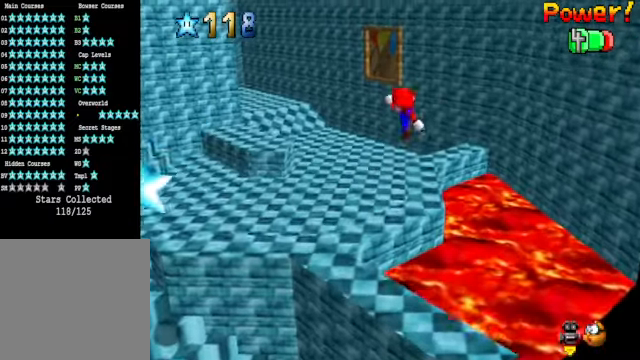
{"buttons": [], "left_stick": "up", "right_stick": "center", "events": [[67, "X", "up"], [167, "A", "up"]]}
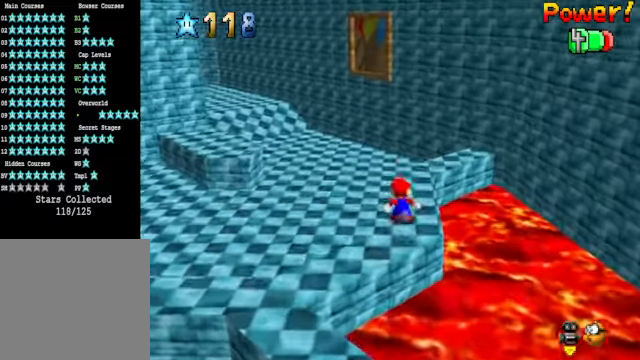
{"buttons": [], "left_stick": "up-left", "right_stick": "center", "events": [[200, "left_stick", "up-left"]]}
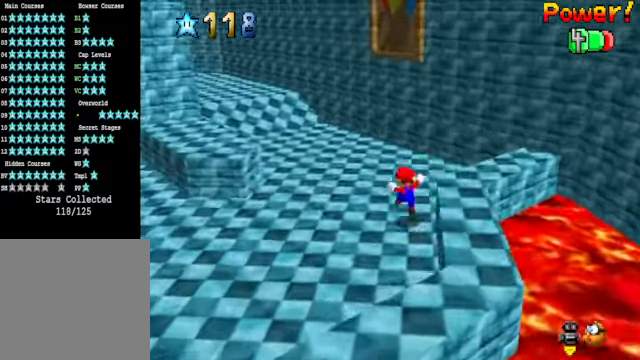
{"buttons": [], "left_stick": "up-left", "right_stick": "center", "events": [[100, "right_stick", "down-right"], [267, "right_stick", "center"]]}
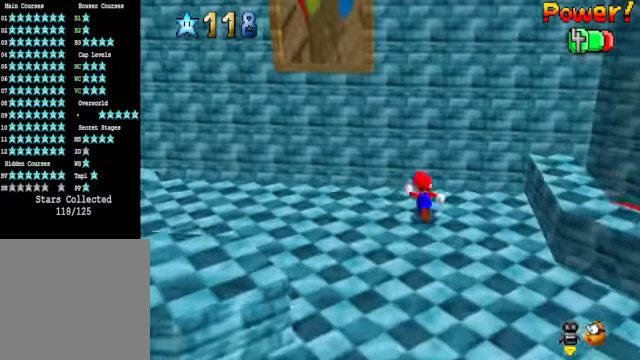
{"buttons": [], "left_stick": "up-right", "right_stick": "center", "events": [[200, "left_stick", "left"], [367, "left_stick", "down"], [468, "left_stick", "up-right"]]}
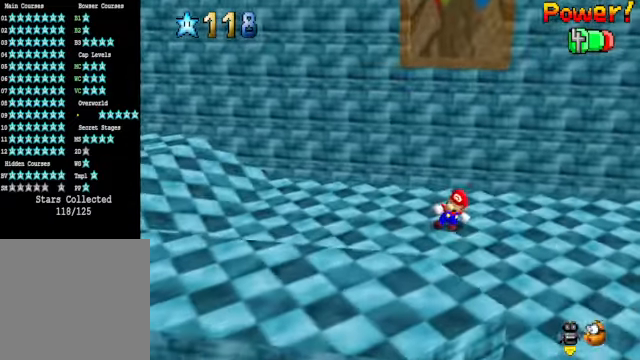
{"buttons": [], "left_stick": "up-right", "right_stick": "down-left", "events": [[33, "left_stick", "up"], [67, "A", "down"], [134, "A", "up"], [200, "right_stick", "down-left"], [300, "left_stick", "up-right"], [367, "right_stick", "center"], [467, "right_stick", "down-left"]]}
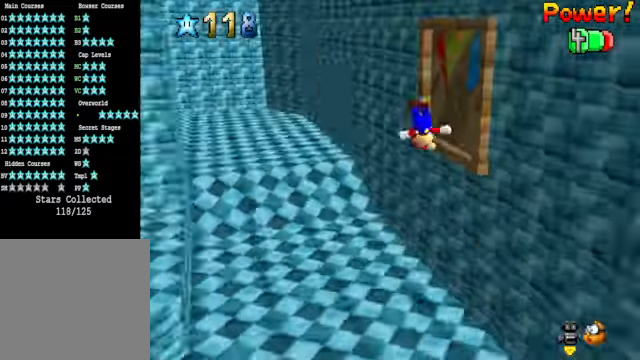
{"buttons": [], "left_stick": "up-right", "right_stick": "center", "events": [[100, "right_stick", "center"], [233, "A", "down"], [433, "A", "up"]]}
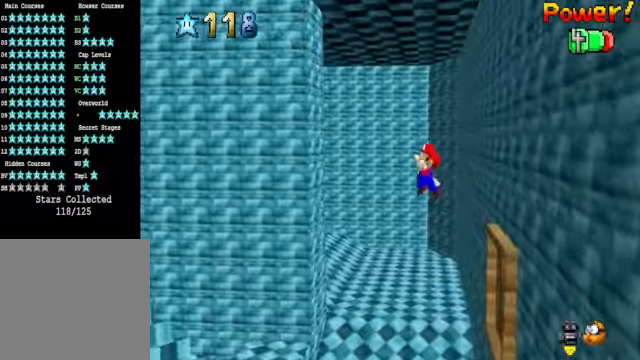
{"buttons": [], "left_stick": "right", "right_stick": "center", "events": [[67, "right_stick", "down-left"], [167, "left_stick", "right"], [201, "right_stick", "center"]]}
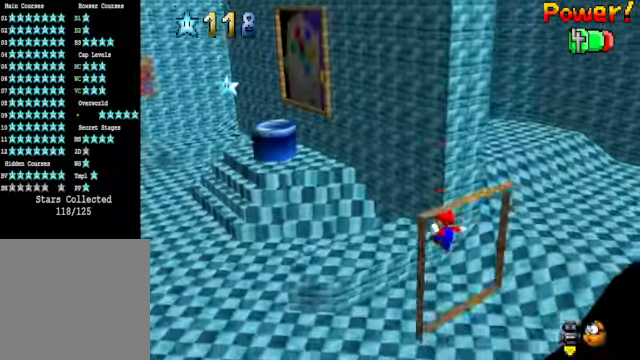
{"buttons": [], "left_stick": "center", "right_stick": "center", "events": [[67, "left_stick", "up-right"], [301, "left_stick", "center"]]}
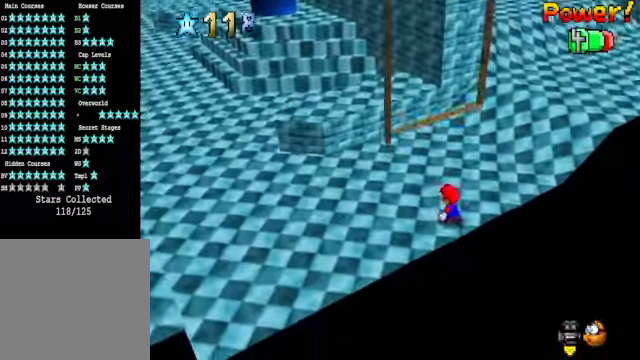
{"buttons": [], "left_stick": "up-right", "right_stick": "center", "events": [[67, "left_stick", "up-right"]]}
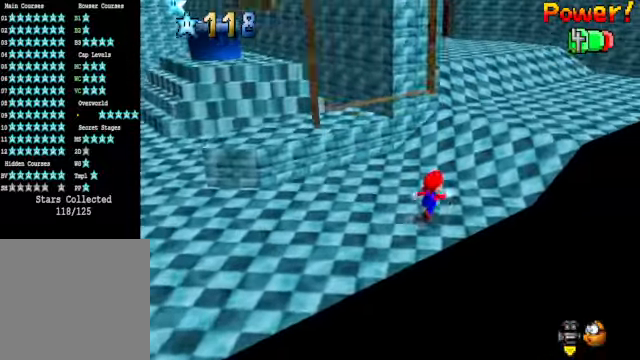
{"buttons": [], "left_stick": "right", "right_stick": "center", "events": [[200, "right_stick", "down-left"], [234, "left_stick", "right"], [334, "right_stick", "center"]]}
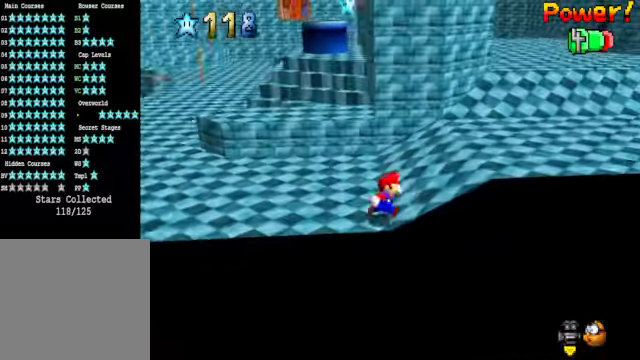
{"buttons": ["A"], "left_stick": "up", "right_stick": "center", "events": [[100, "left_stick", "up-right"], [200, "left_stick", "up"], [501, "A", "down"]]}
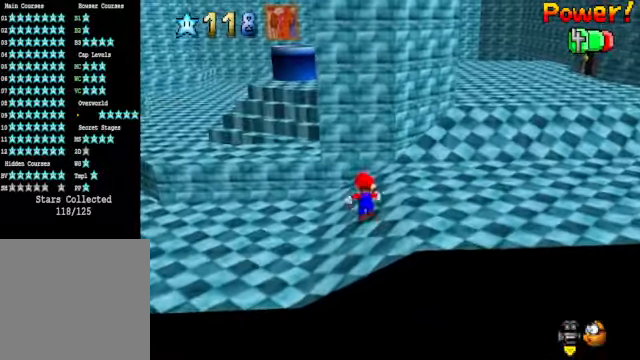
{"buttons": ["A"], "left_stick": "down", "right_stick": "center", "events": [[301, "A", "up"], [401, "left_stick", "down"], [434, "A", "down"]]}